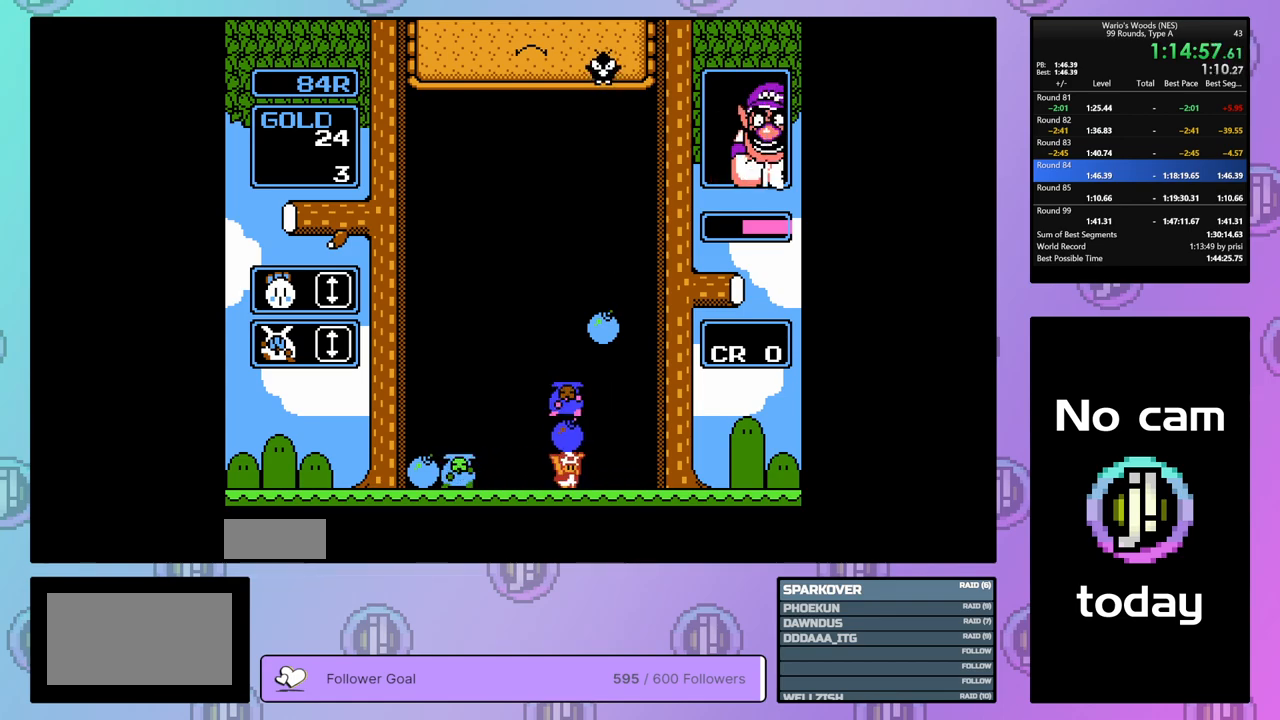
Gameplay with a controller (Nintendo layout); each line is a JSON object with the inputs held at the frame after it. "events" lists button and stick changes between this image and that frame as [ms after this image, input, new state], when the widget could be followed in between. Not read: L3 R3.
{"buttons": [], "events": [[467, "DPAD_DOWN", "up"]]}
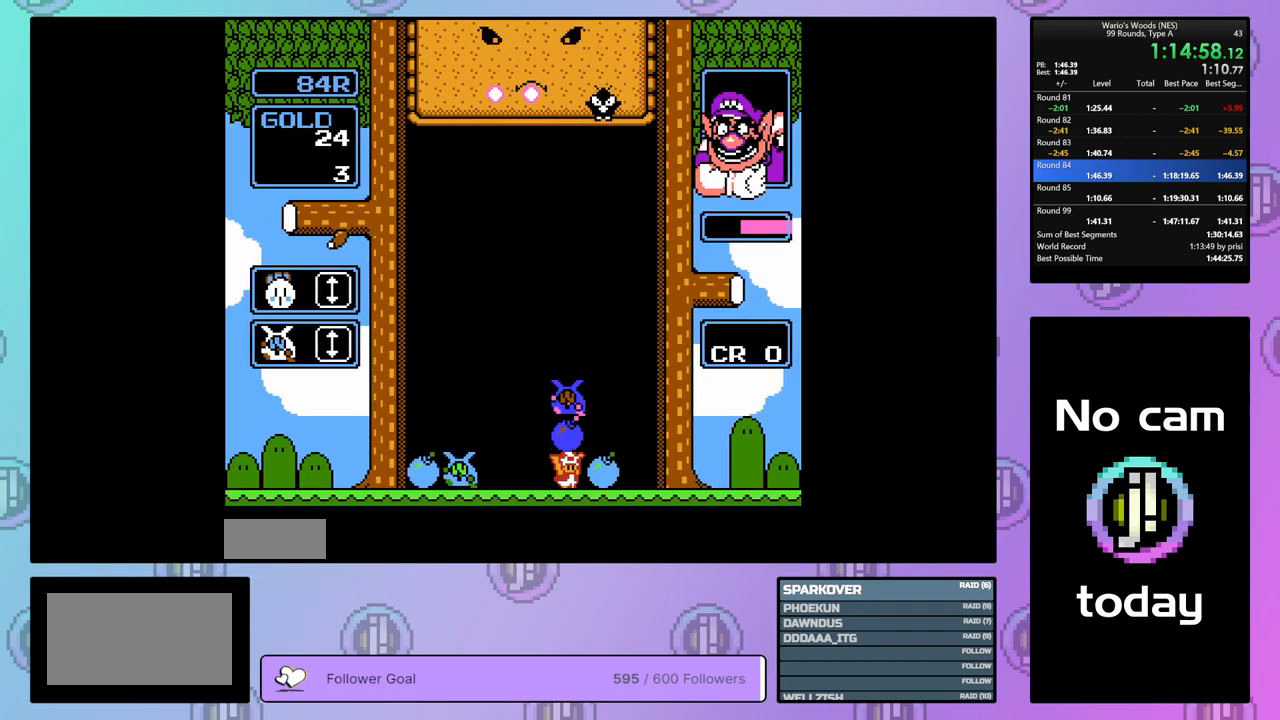
{"buttons": ["A"], "events": [[167, "A", "down"], [317, "A", "up"], [500, "A", "down"]]}
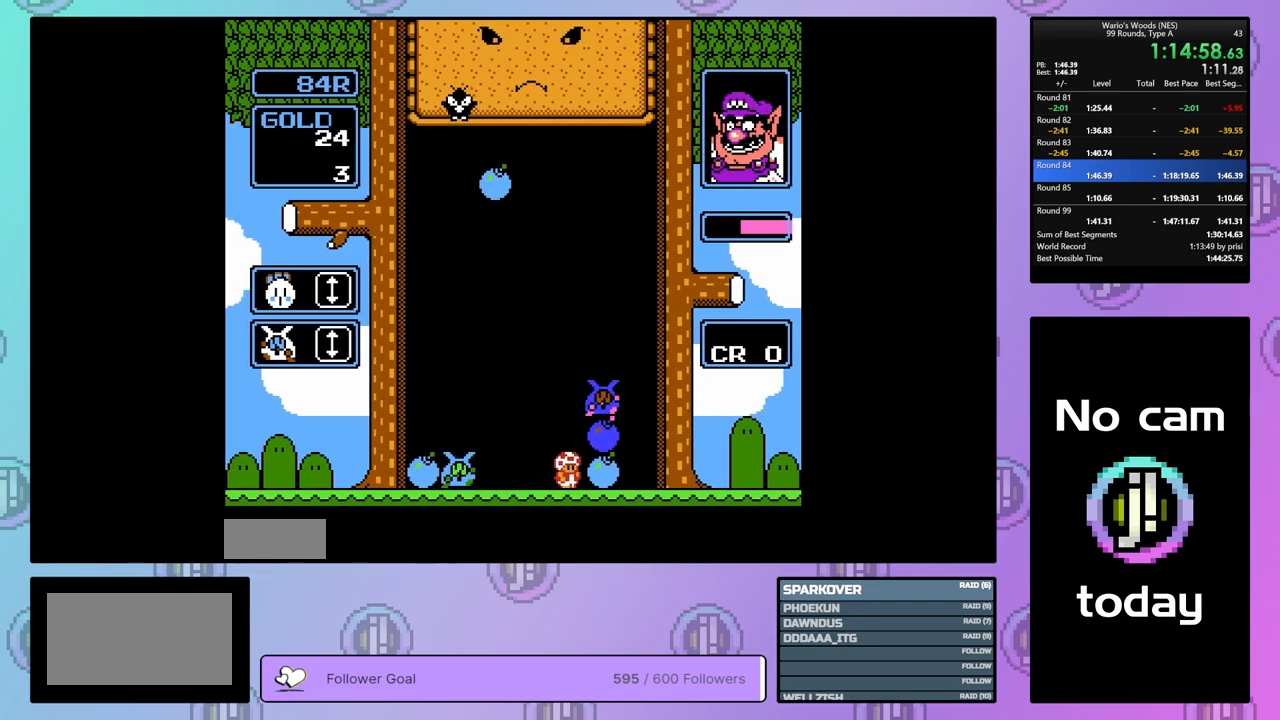
{"buttons": [], "events": [[100, "DPAD_LEFT", "down"], [133, "A", "up"], [267, "DPAD_LEFT", "up"]]}
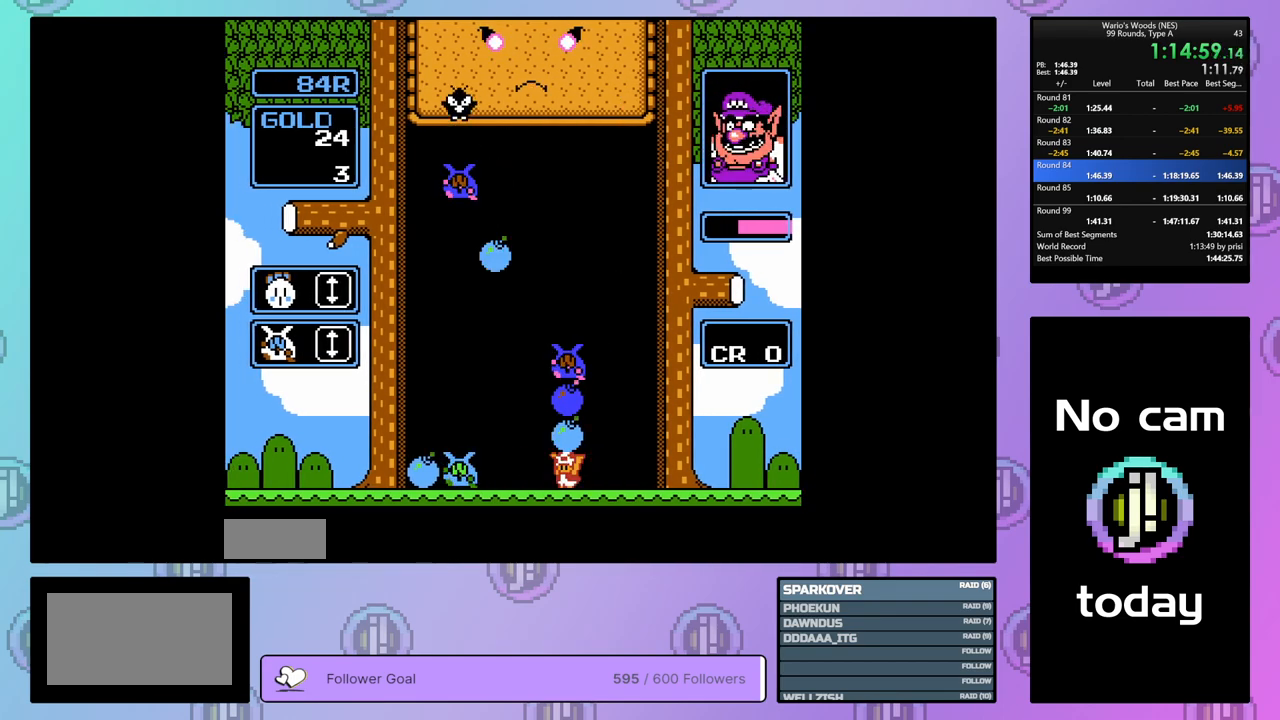
{"buttons": ["DPAD_DOWN"], "events": [[100, "DPAD_UP", "down"], [200, "DPAD_UP", "up"], [267, "DPAD_LEFT", "down"], [400, "DPAD_LEFT", "up"], [467, "DPAD_DOWN", "down"]]}
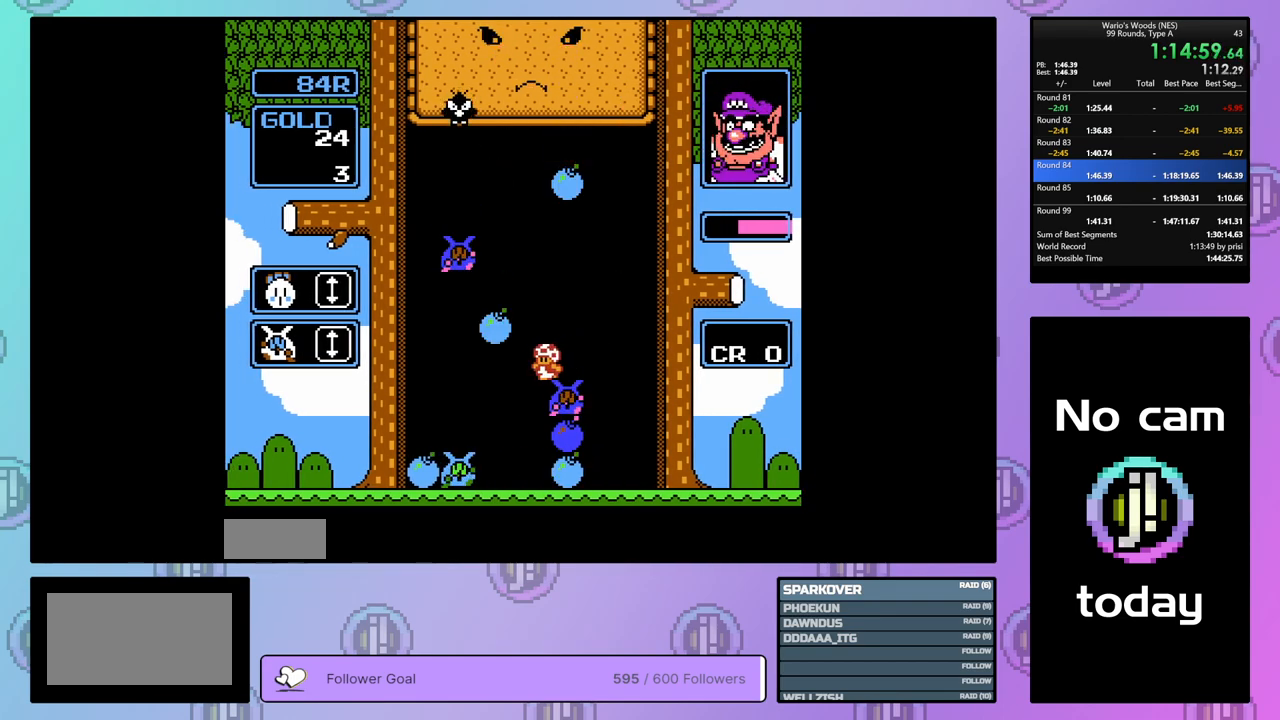
{"buttons": ["DPAD_RIGHT"], "events": [[417, "DPAD_DOWN", "up"], [483, "DPAD_RIGHT", "down"]]}
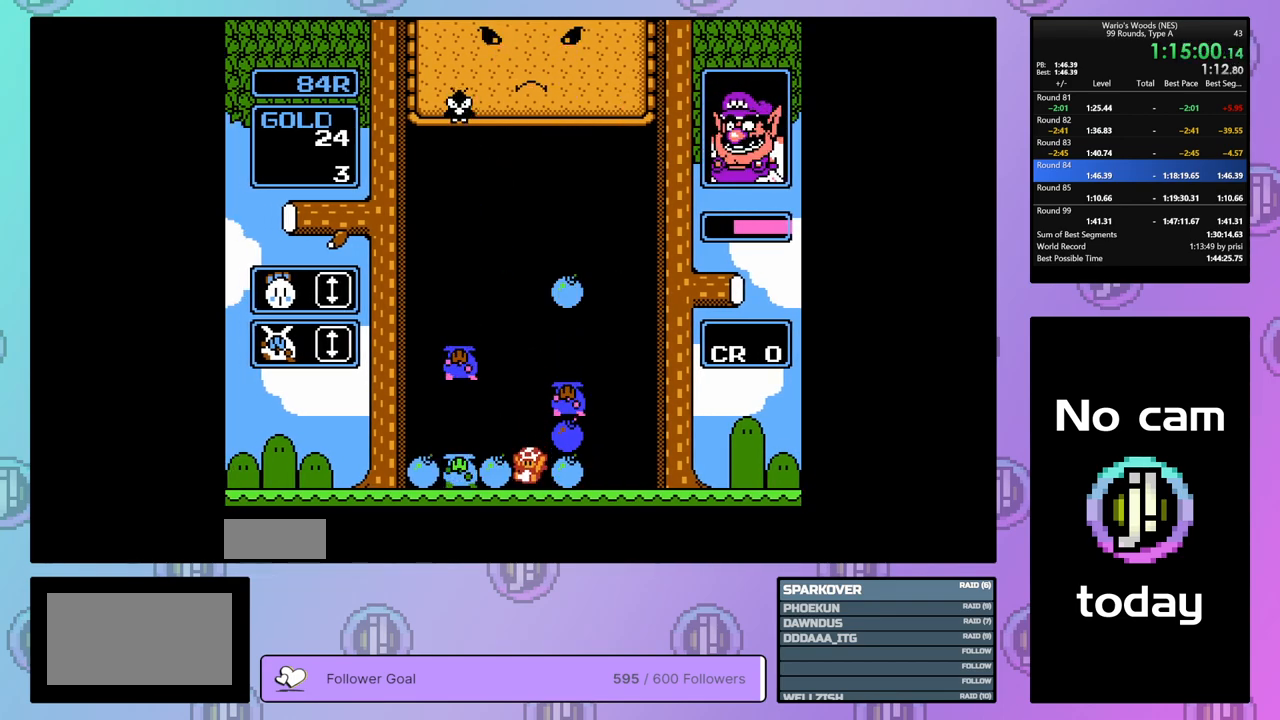
{"buttons": ["DPAD_RIGHT"], "events": [[17, "DPAD_UP", "down"], [150, "DPAD_UP", "up"]]}
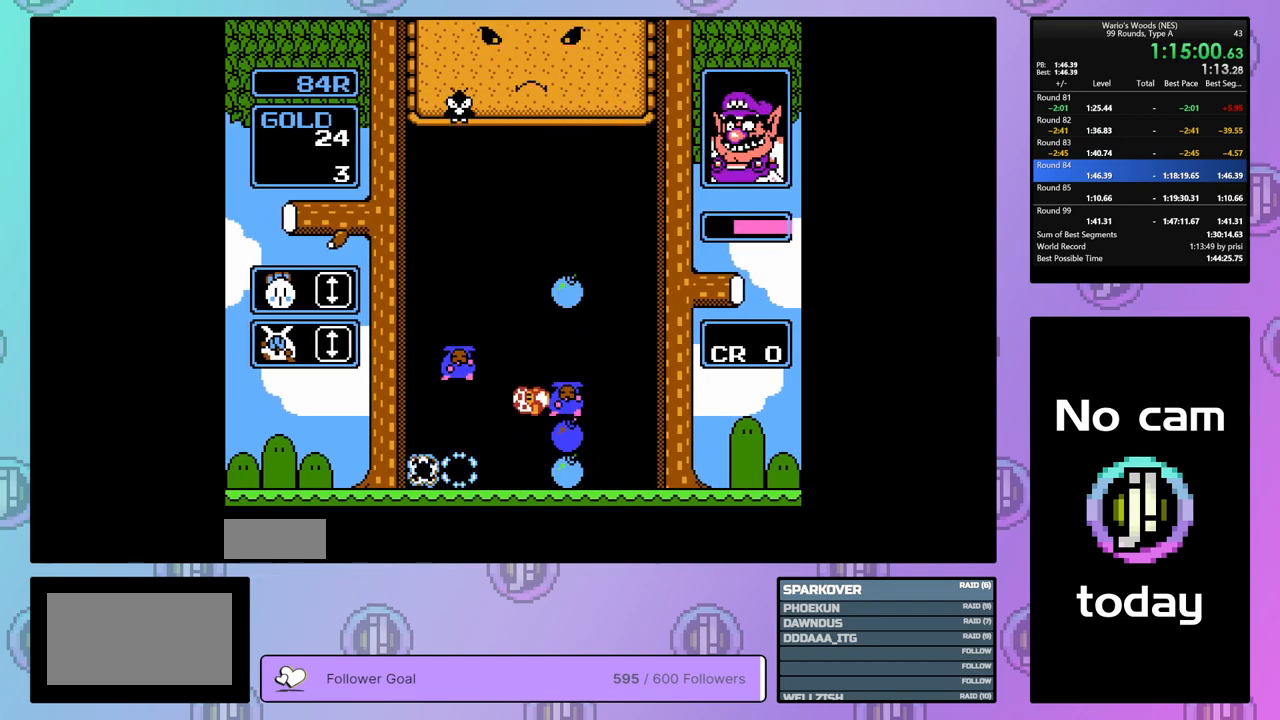
{"buttons": ["B"], "events": [[267, "DPAD_RIGHT", "up"], [350, "DPAD_LEFT", "down"], [433, "DPAD_LEFT", "up"], [483, "B", "down"]]}
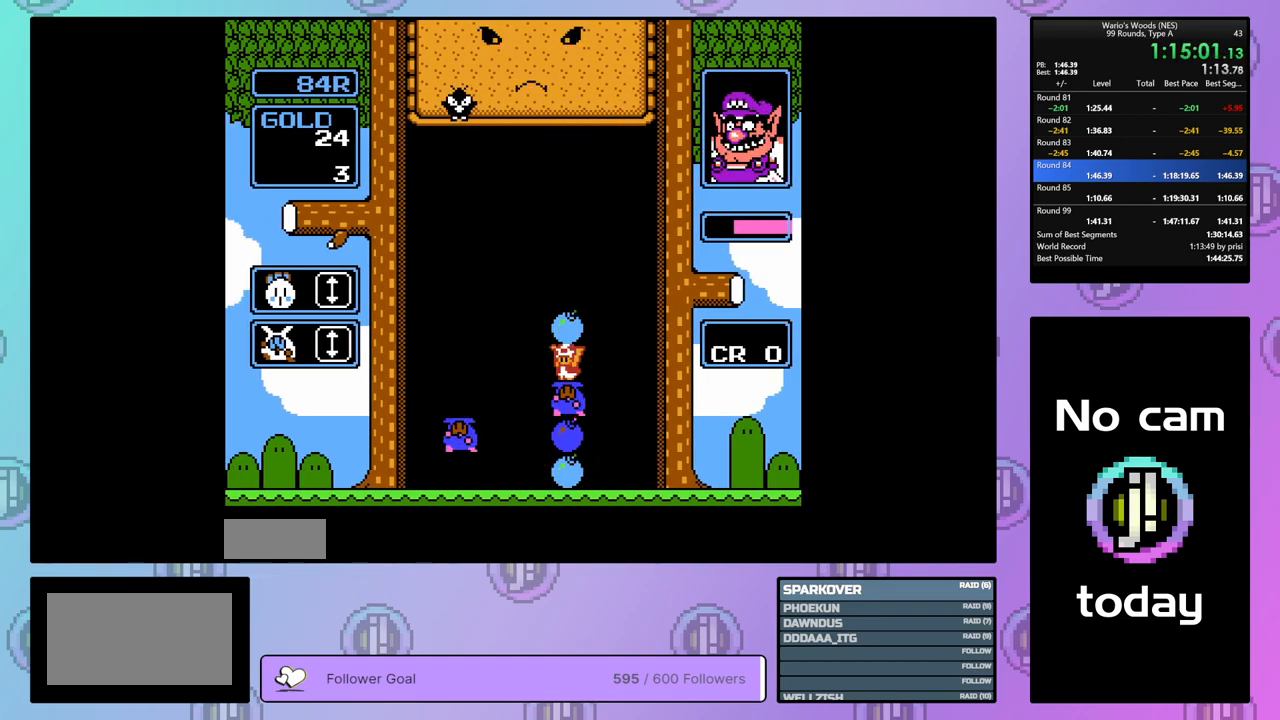
{"buttons": [], "events": [[67, "DPAD_LEFT", "down"], [83, "B", "up"], [350, "DPAD_LEFT", "up"]]}
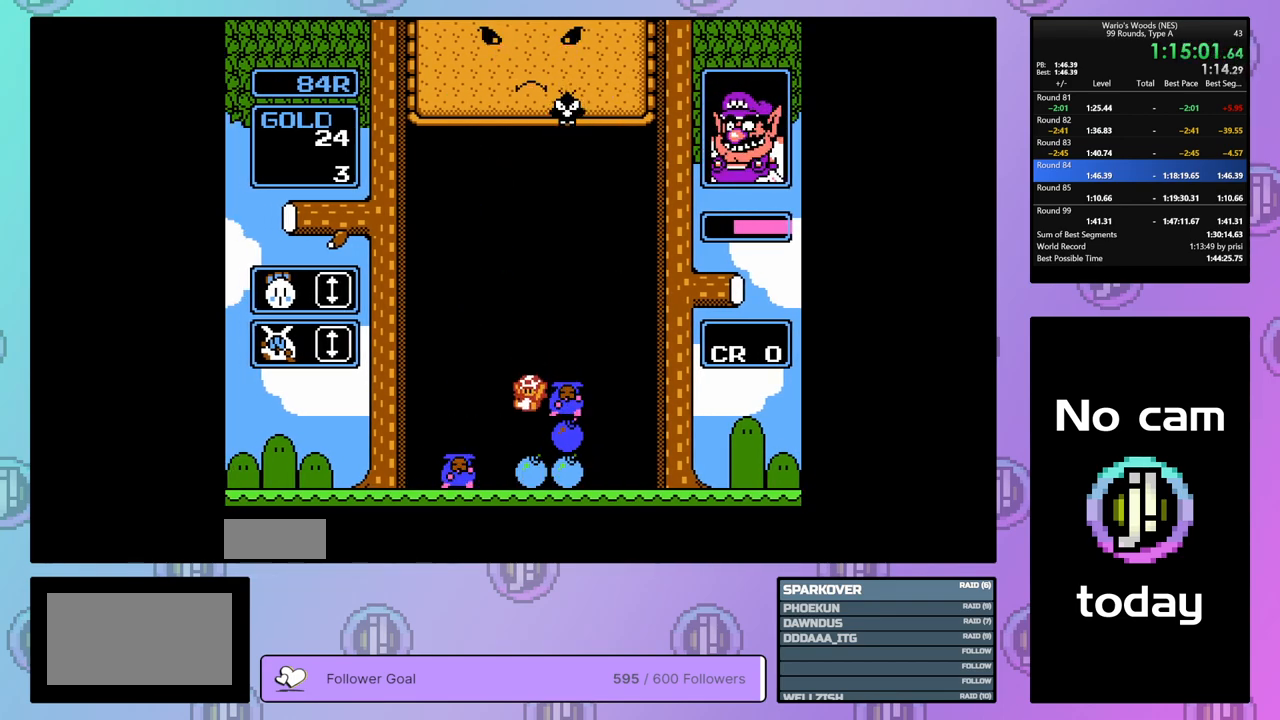
{"buttons": ["DPAD_LEFT"], "events": [[17, "DPAD_RIGHT", "down"], [133, "DPAD_RIGHT", "up"], [183, "A", "down"], [333, "A", "up"], [500, "DPAD_LEFT", "down"]]}
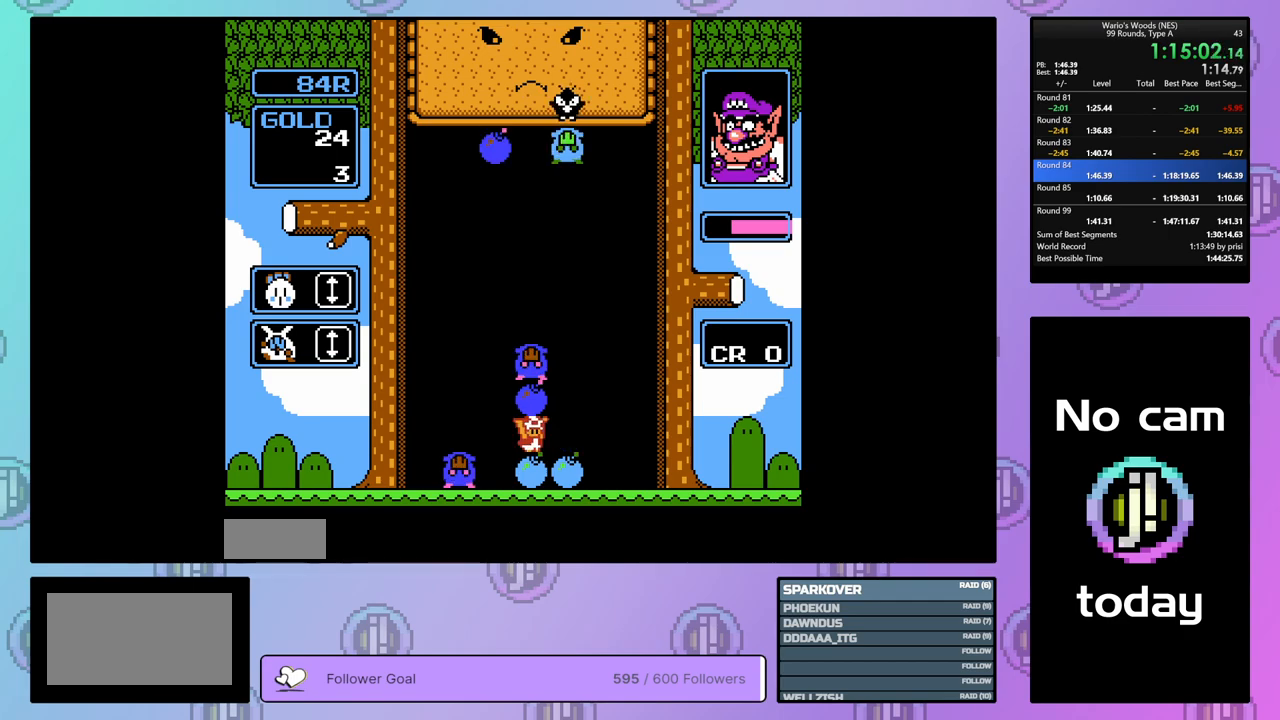
{"buttons": ["DPAD_RIGHT"], "events": [[233, "A", "down"], [267, "DPAD_LEFT", "up"], [367, "A", "up"], [367, "DPAD_RIGHT", "down"]]}
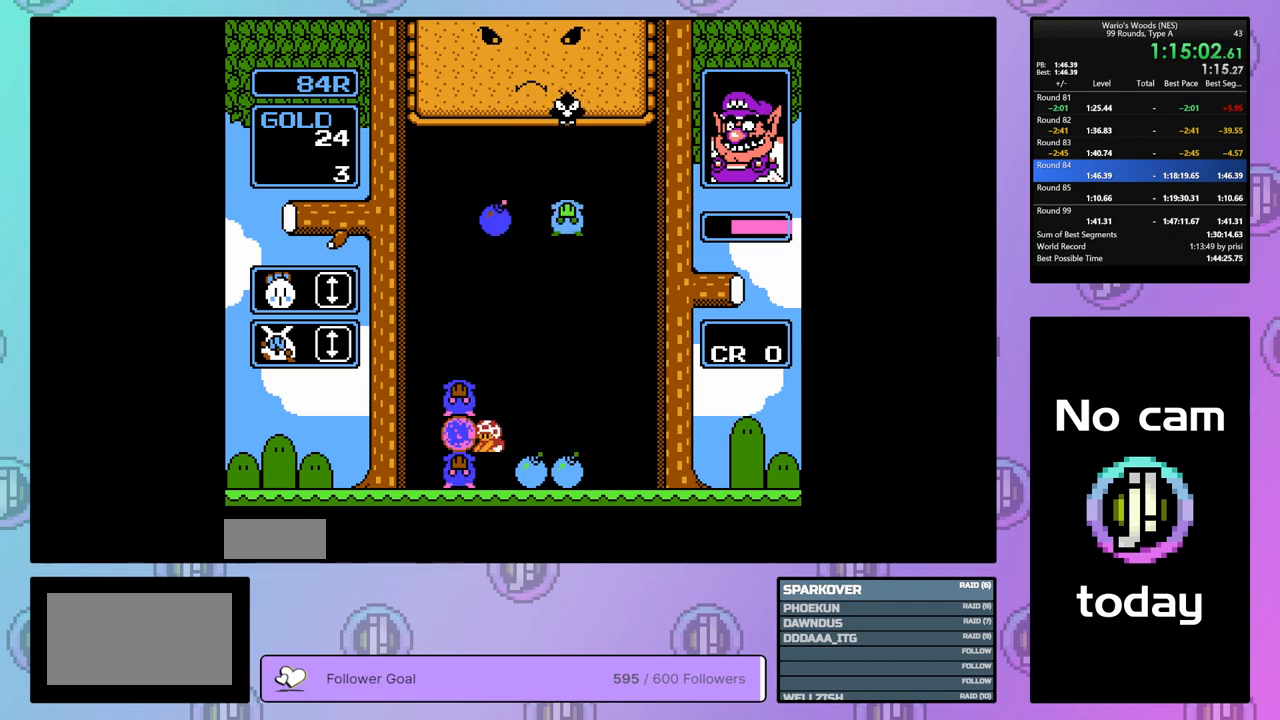
{"buttons": ["DPAD_RIGHT"], "events": []}
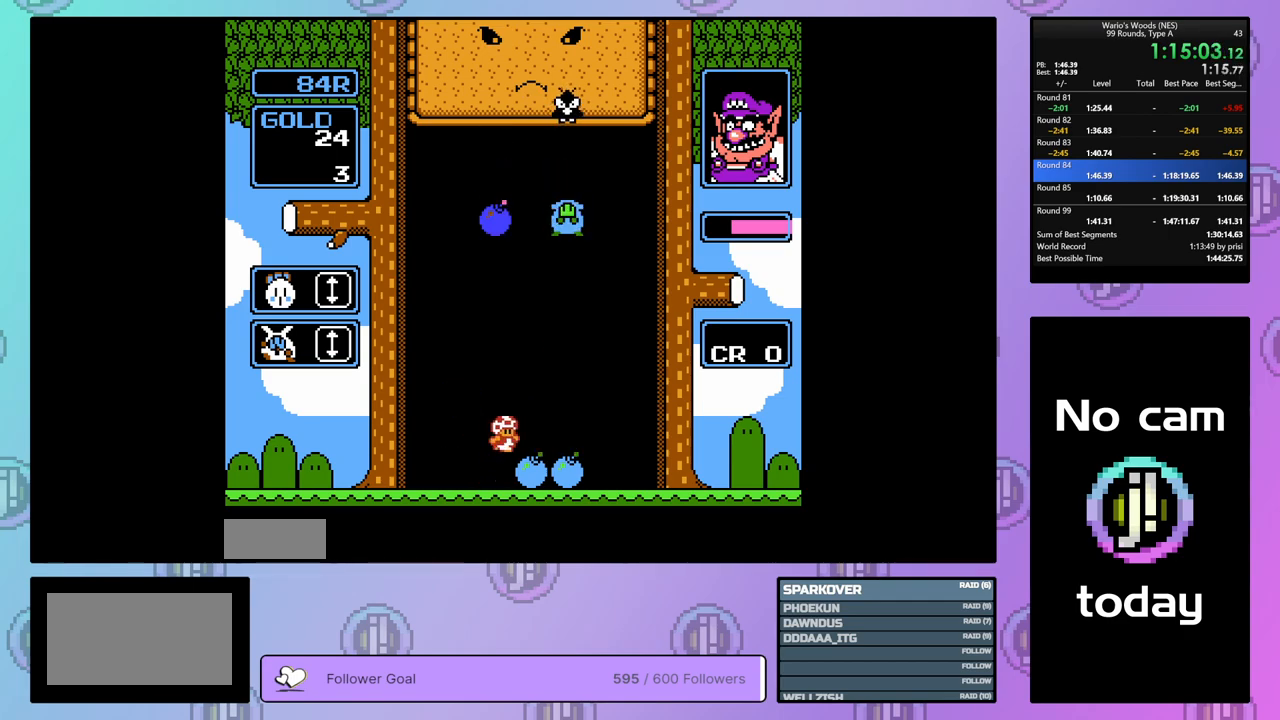
{"buttons": ["DPAD_DOWN"], "events": [[233, "DPAD_RIGHT", "up"], [267, "DPAD_DOWN", "down"]]}
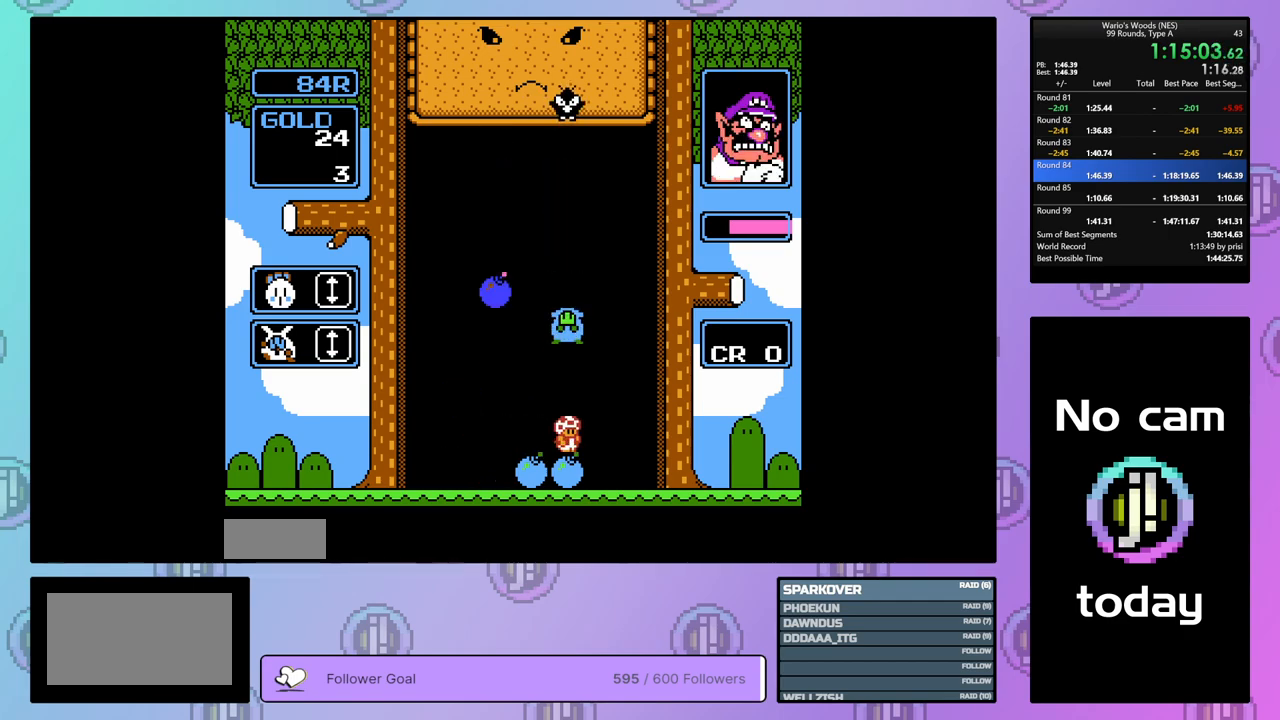
{"buttons": [], "events": [[167, "DPAD_DOWN", "up"], [183, "B", "down"], [283, "B", "up"]]}
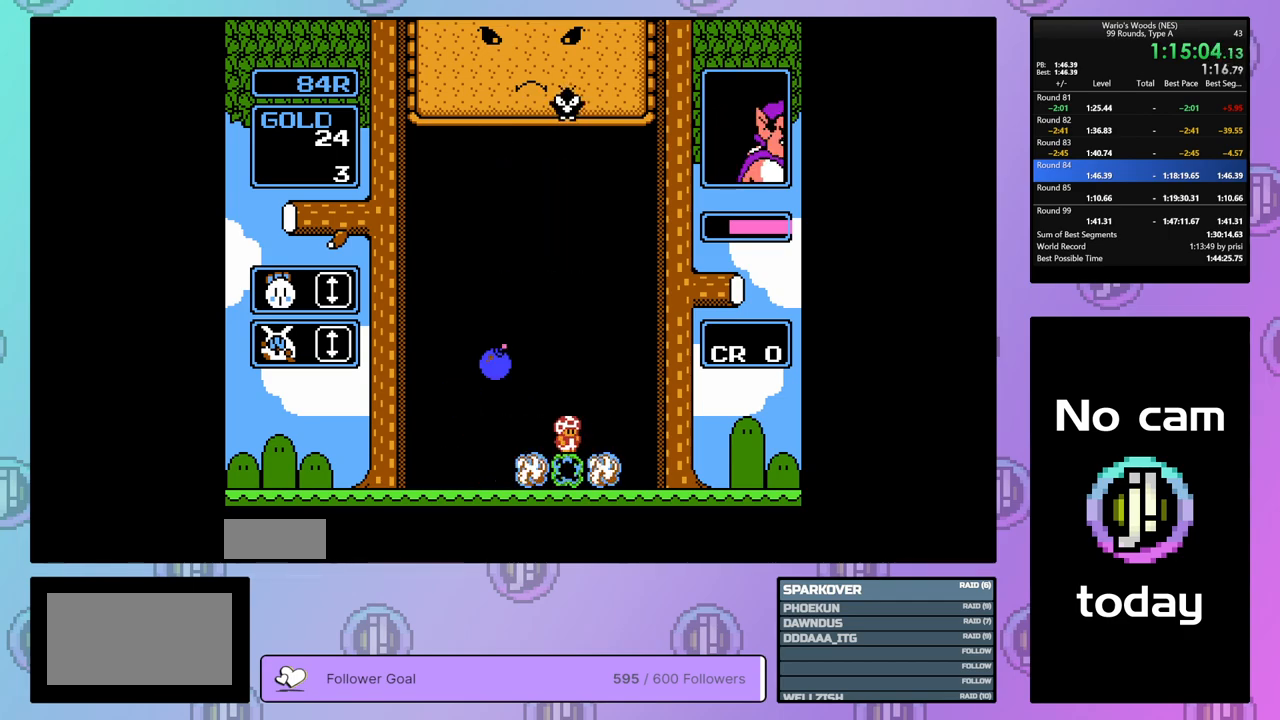
{"buttons": ["DPAD_RIGHT"], "events": [[50, "DPAD_RIGHT", "down"]]}
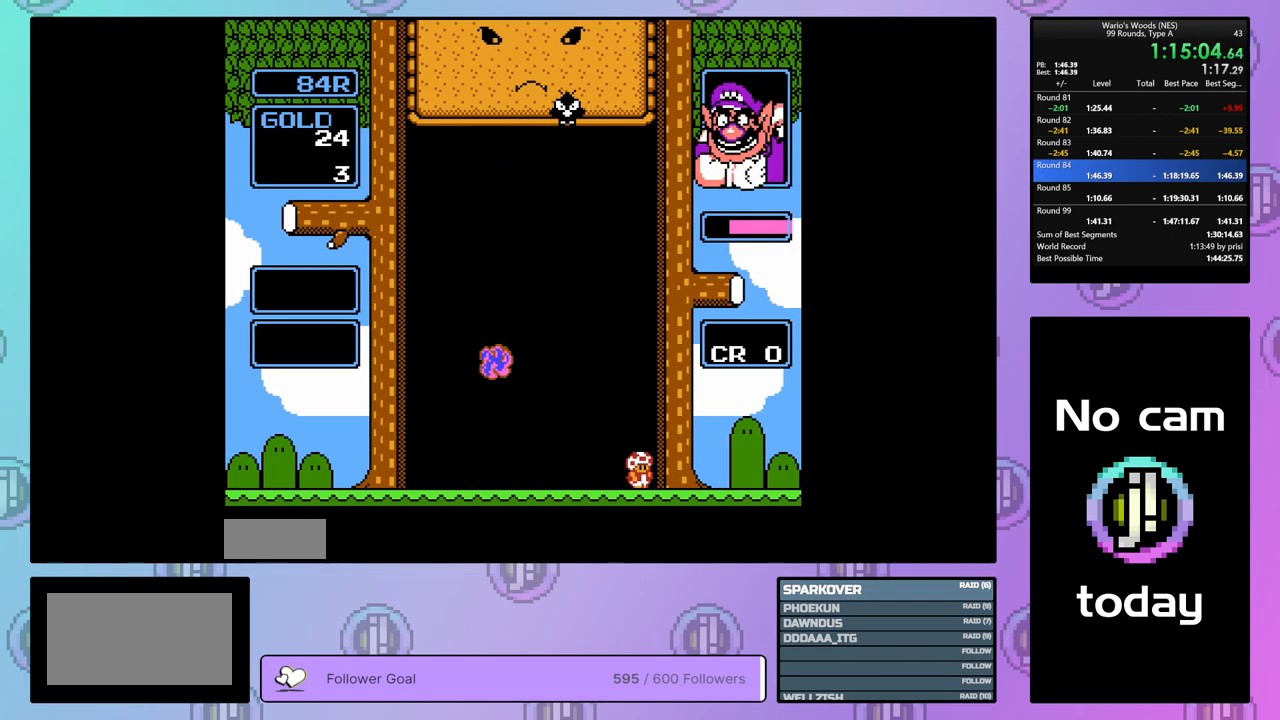
{"buttons": [], "events": [[17, "DPAD_RIGHT", "up"]]}
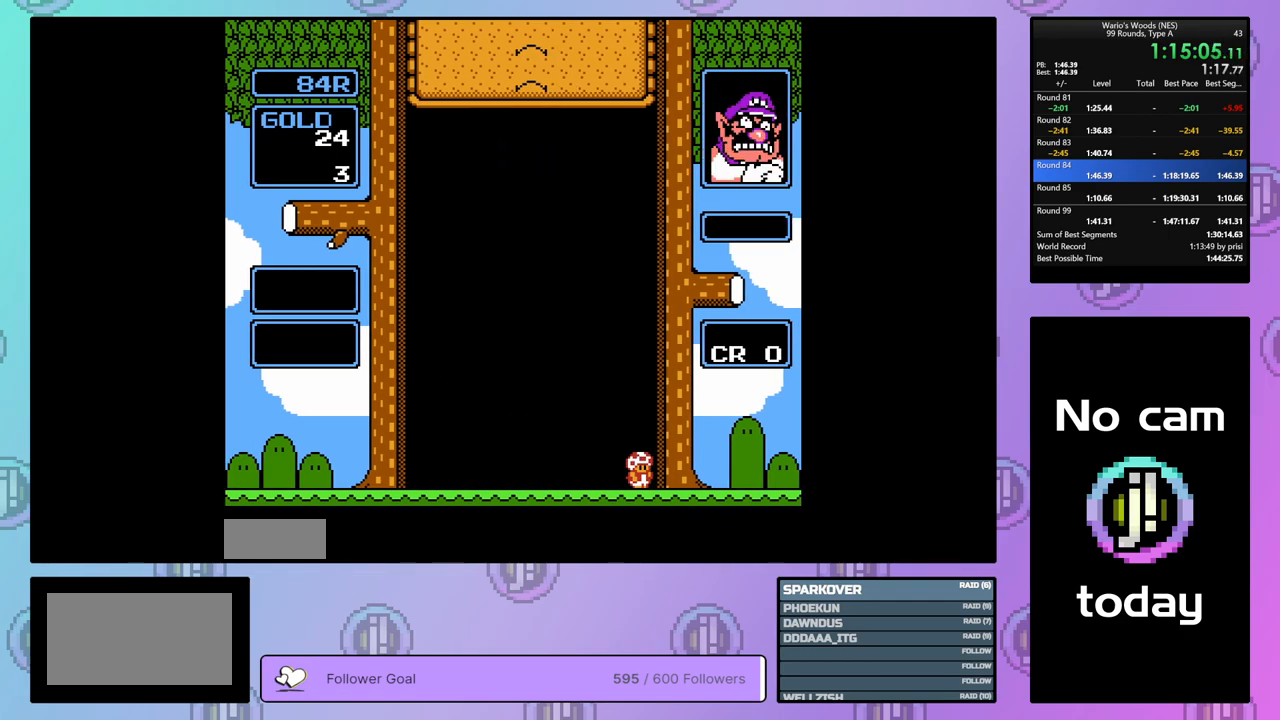
{"buttons": ["DPAD_RIGHT"], "events": [[33, "DPAD_RIGHT", "down"]]}
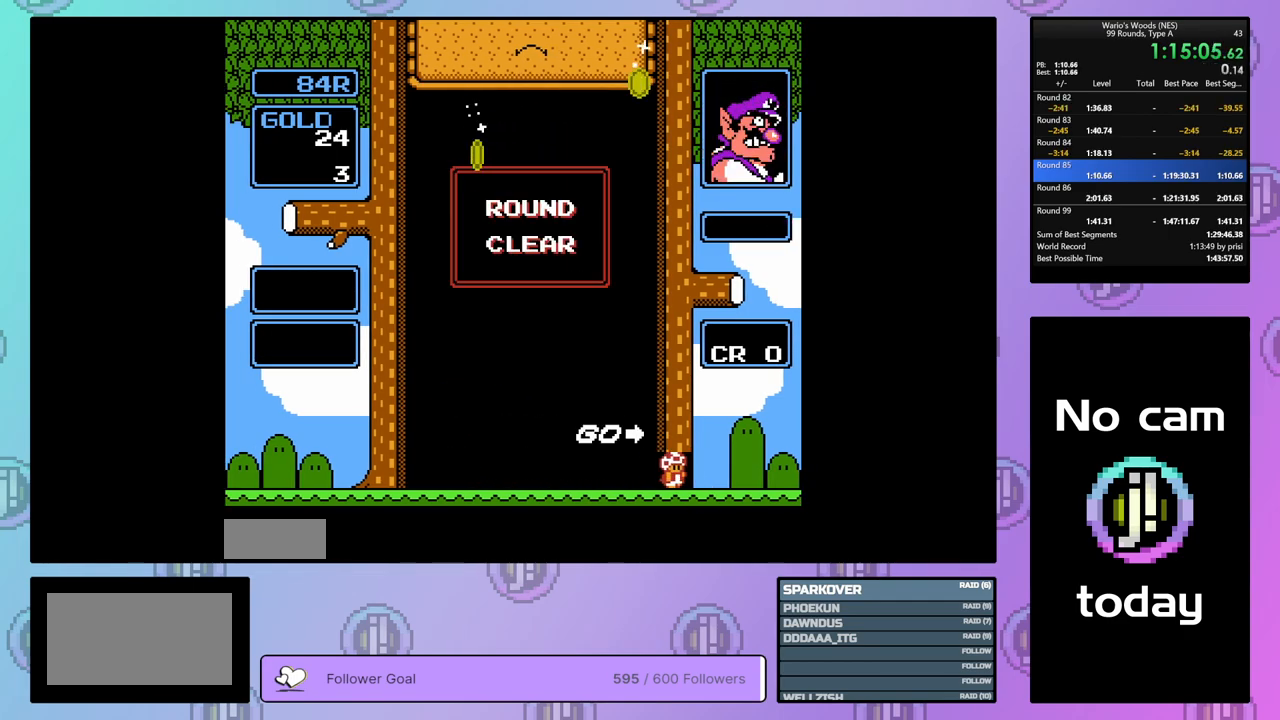
{"buttons": ["DPAD_RIGHT"], "events": []}
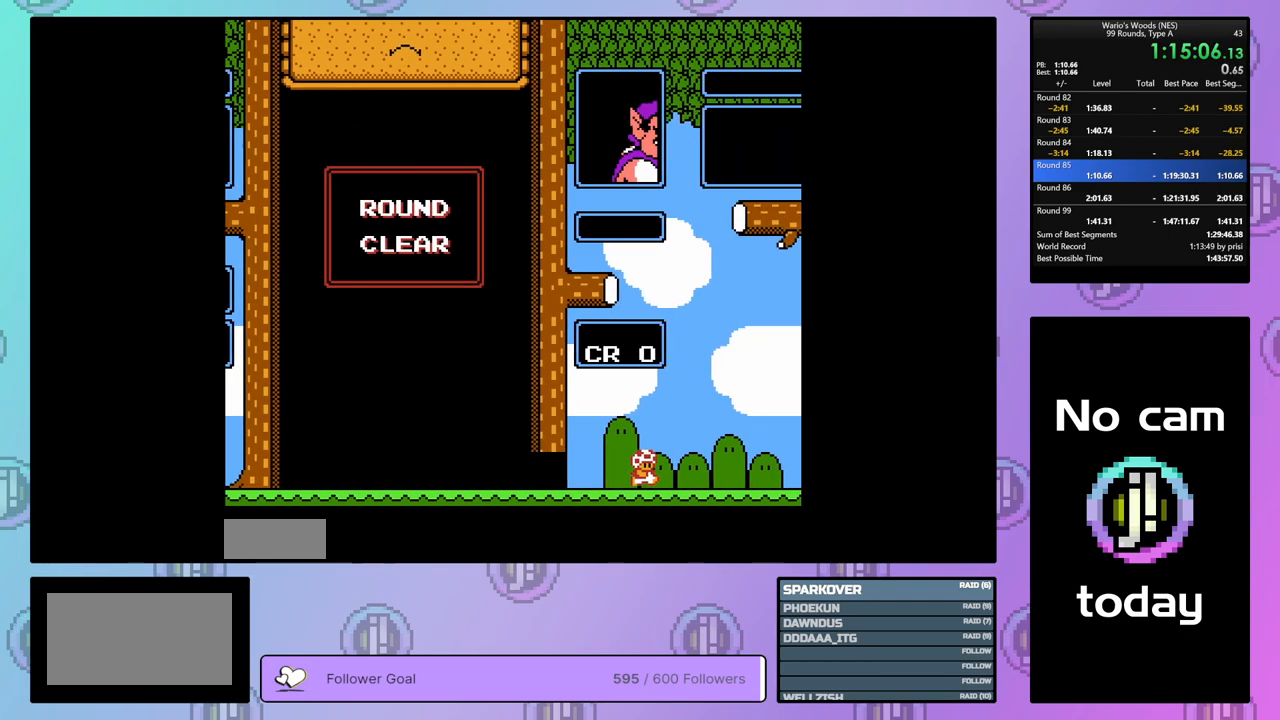
{"buttons": ["DPAD_DOWN"], "events": [[200, "DPAD_RIGHT", "up"], [400, "DPAD_DOWN", "down"]]}
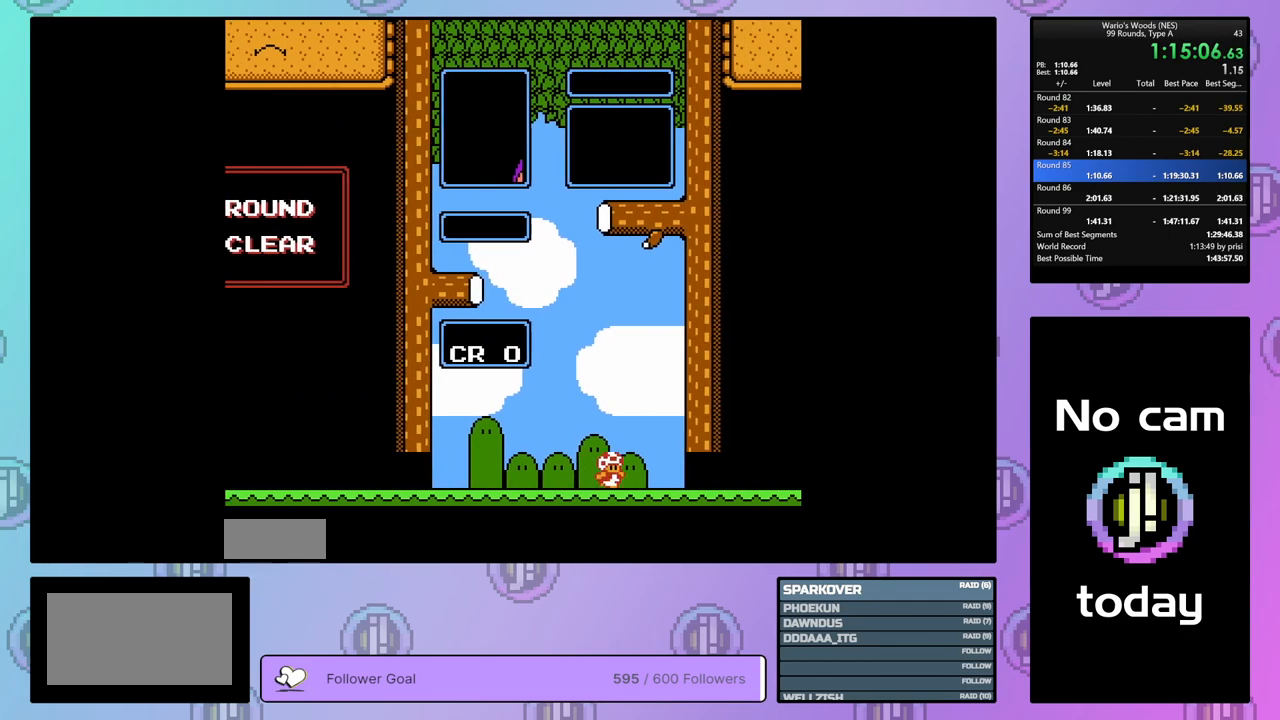
{"buttons": ["DPAD_DOWN"], "events": []}
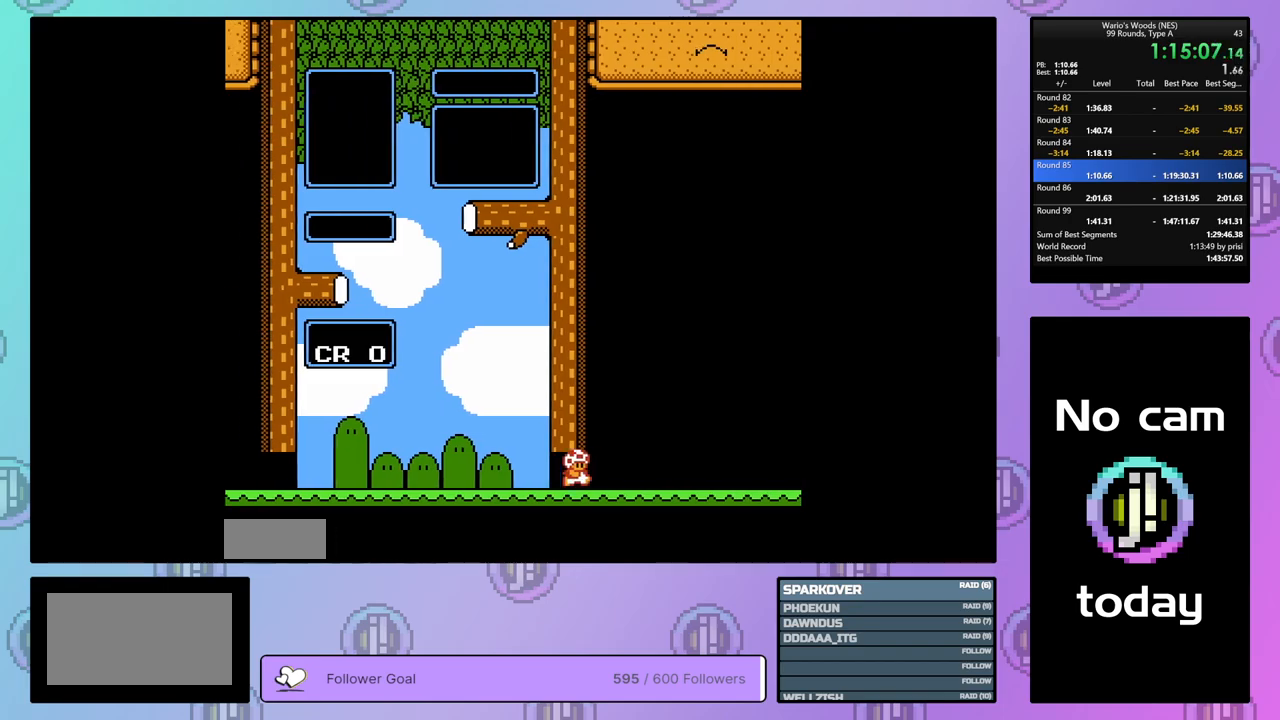
{"buttons": ["DPAD_DOWN"], "events": []}
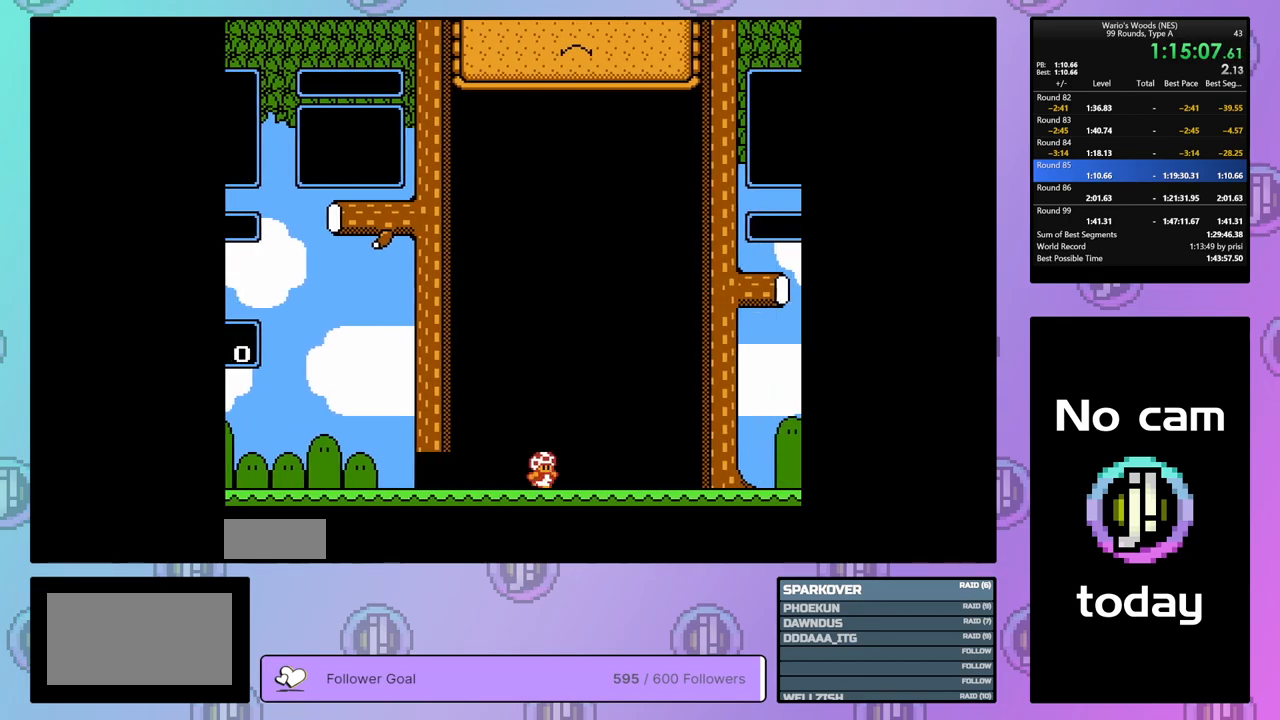
{"buttons": ["DPAD_DOWN"], "events": []}
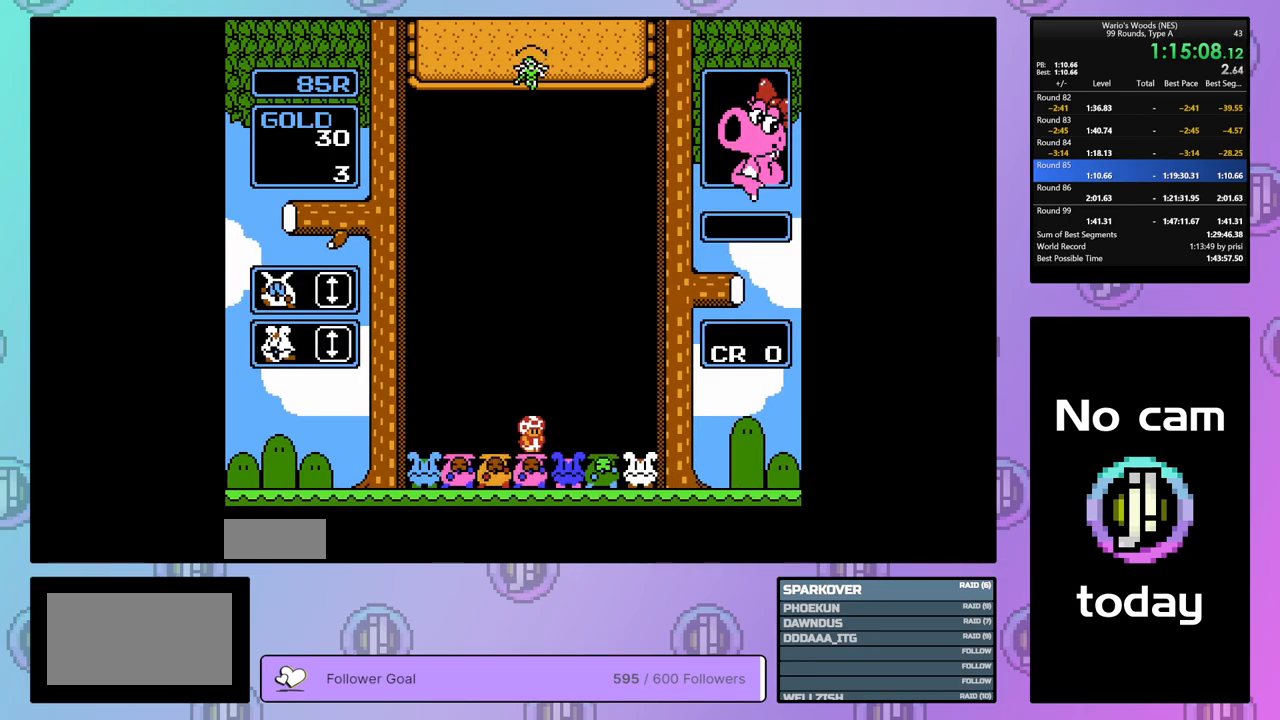
{"buttons": ["DPAD_DOWN"], "events": []}
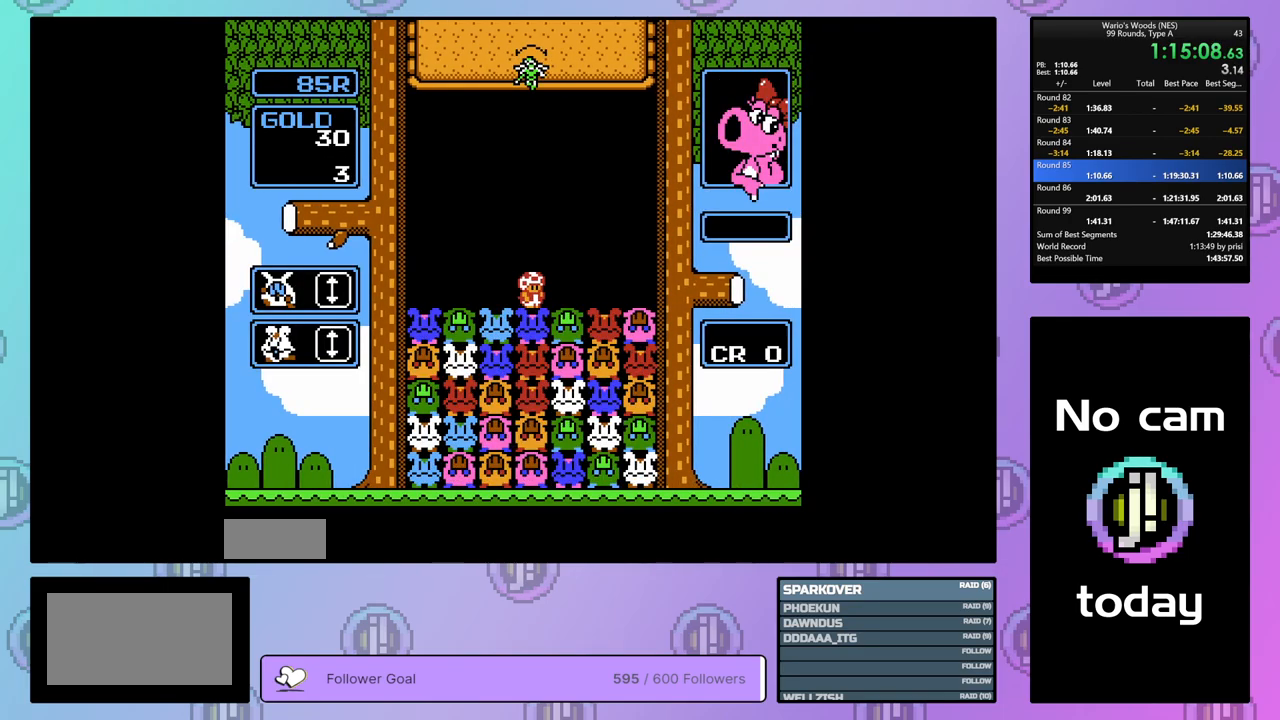
{"buttons": ["DPAD_RIGHT"], "events": [[217, "DPAD_DOWN", "up"], [450, "DPAD_RIGHT", "down"]]}
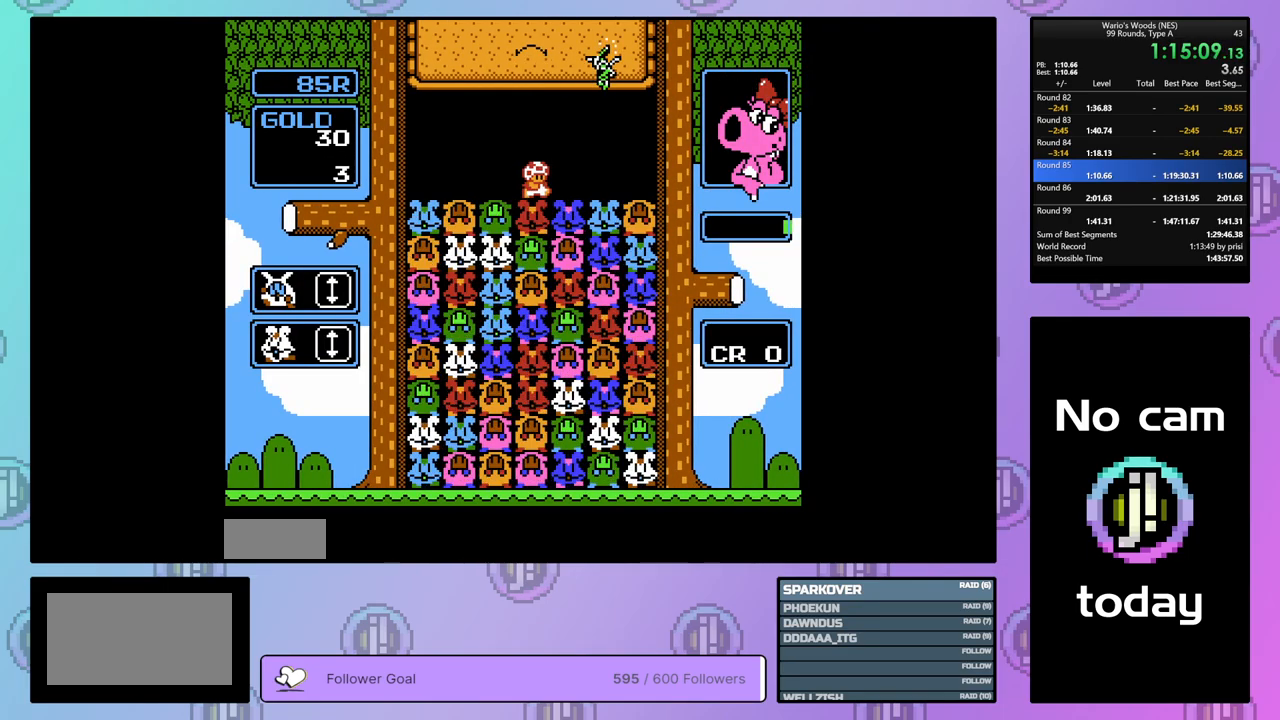
{"buttons": ["B", "DPAD_LEFT"], "events": [[67, "DPAD_RIGHT", "up"], [233, "DPAD_LEFT", "down"], [350, "DPAD_LEFT", "up"], [417, "B", "down"], [500, "DPAD_LEFT", "down"]]}
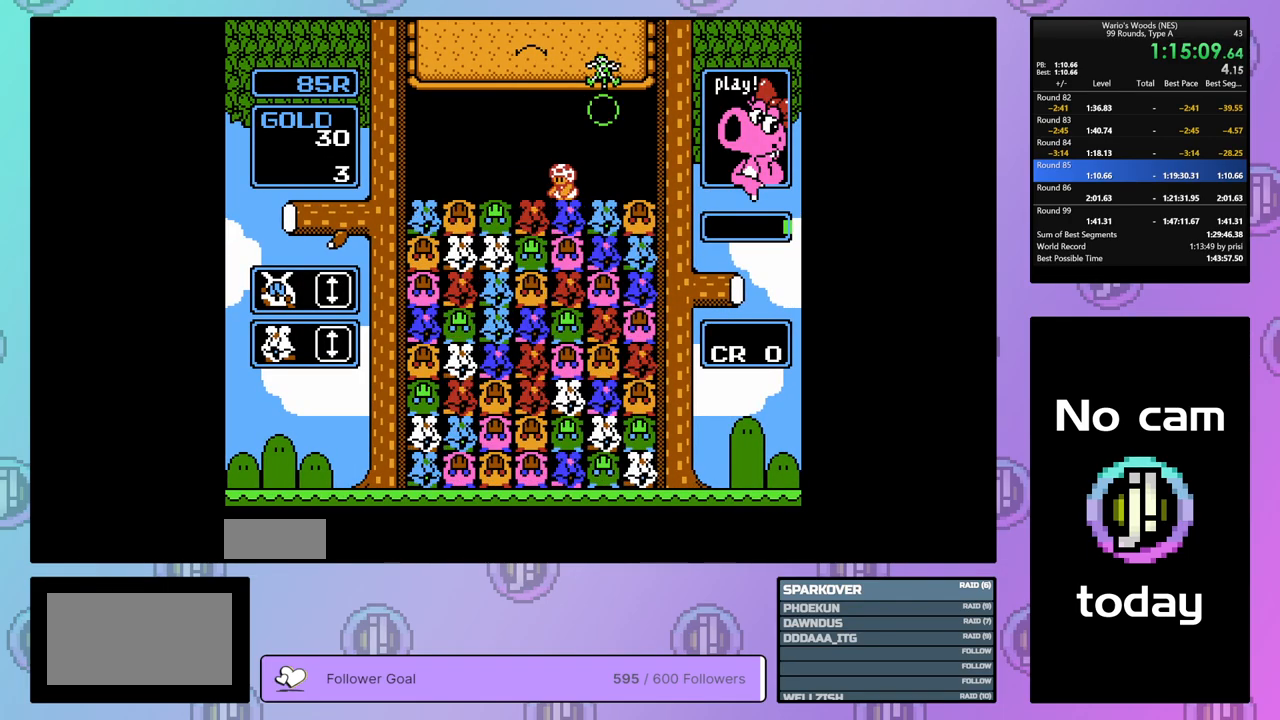
{"buttons": [], "events": [[67, "B", "up"], [200, "DPAD_LEFT", "up"], [250, "B", "down"], [400, "B", "up"]]}
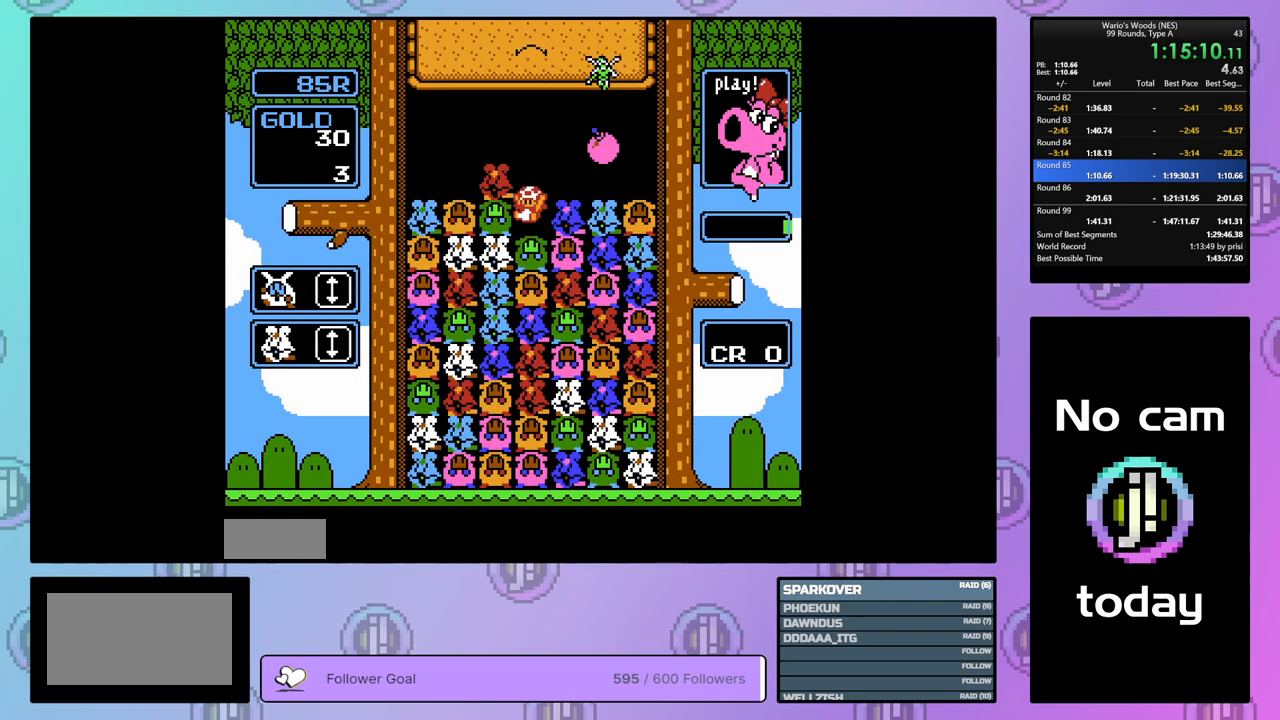
{"buttons": ["DPAD_RIGHT"], "events": [[50, "A", "down"], [150, "DPAD_LEFT", "down"], [200, "A", "up"], [267, "DPAD_LEFT", "up"], [350, "A", "down"], [417, "DPAD_RIGHT", "down"], [433, "A", "up"]]}
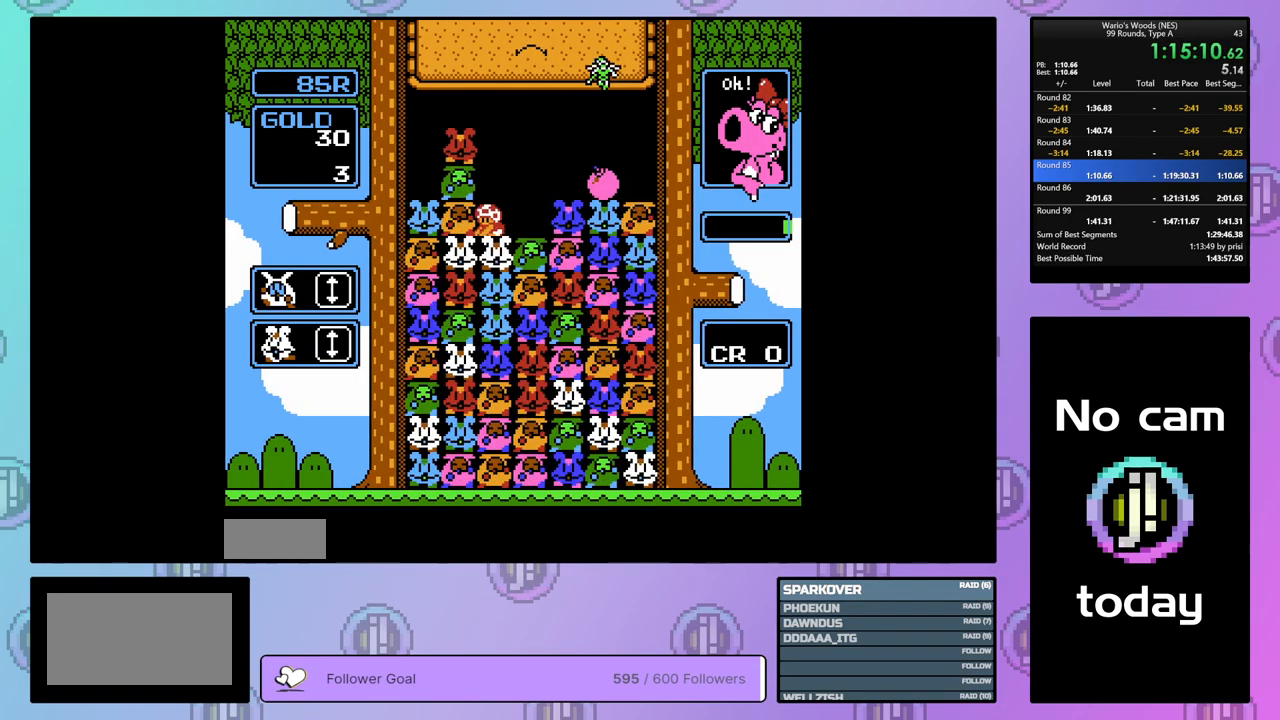
{"buttons": ["DPAD_RIGHT"], "events": []}
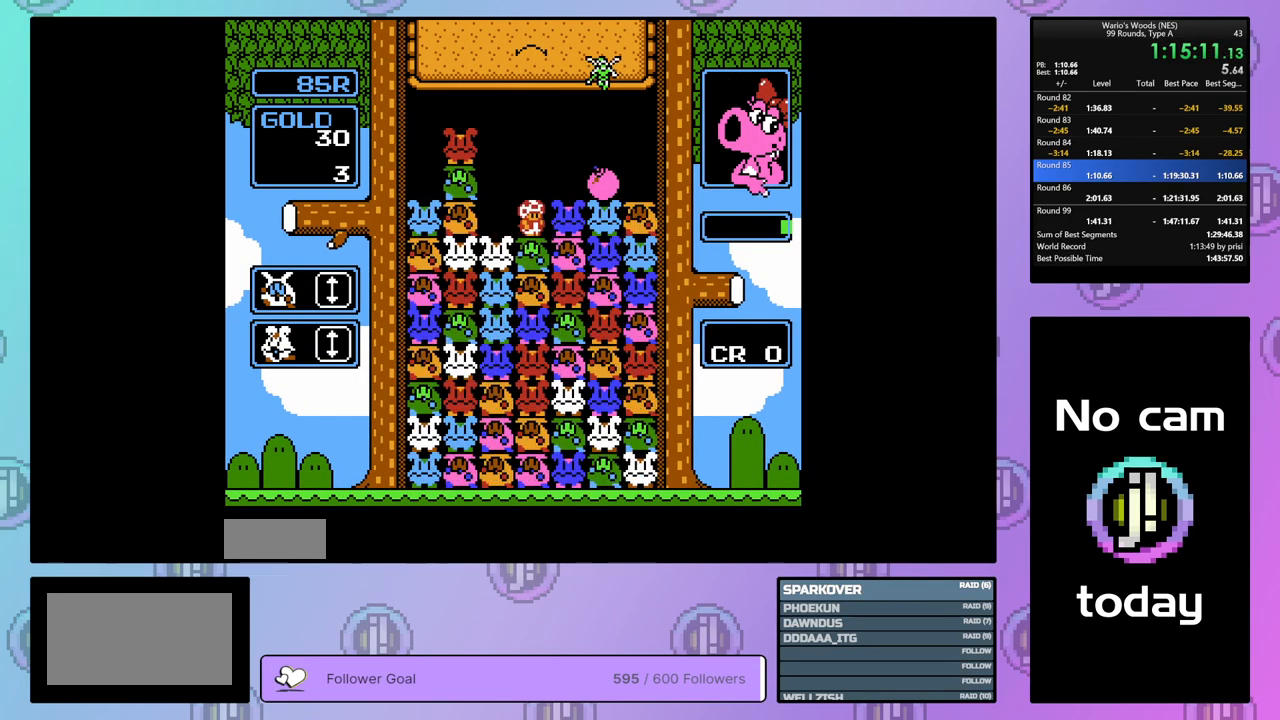
{"buttons": ["DPAD_DOWN"], "events": [[233, "DPAD_RIGHT", "up"], [300, "DPAD_DOWN", "down"]]}
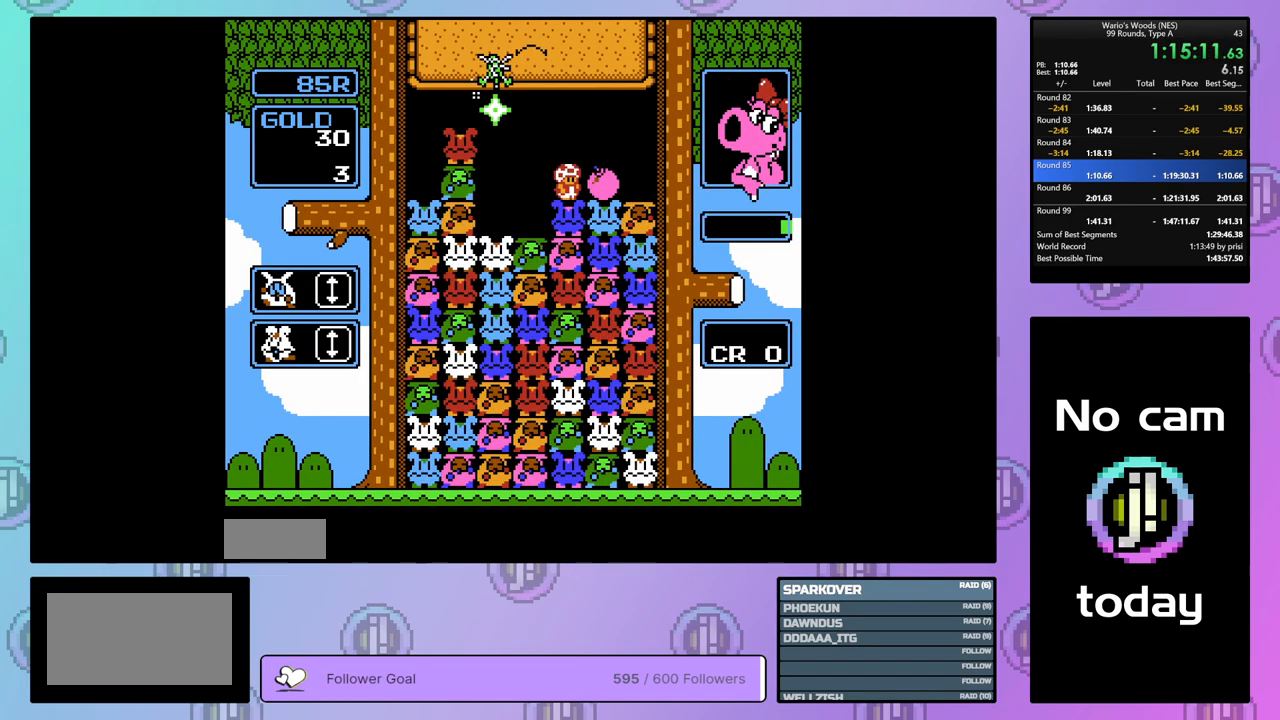
{"buttons": [], "events": [[17, "DPAD_DOWN", "up"]]}
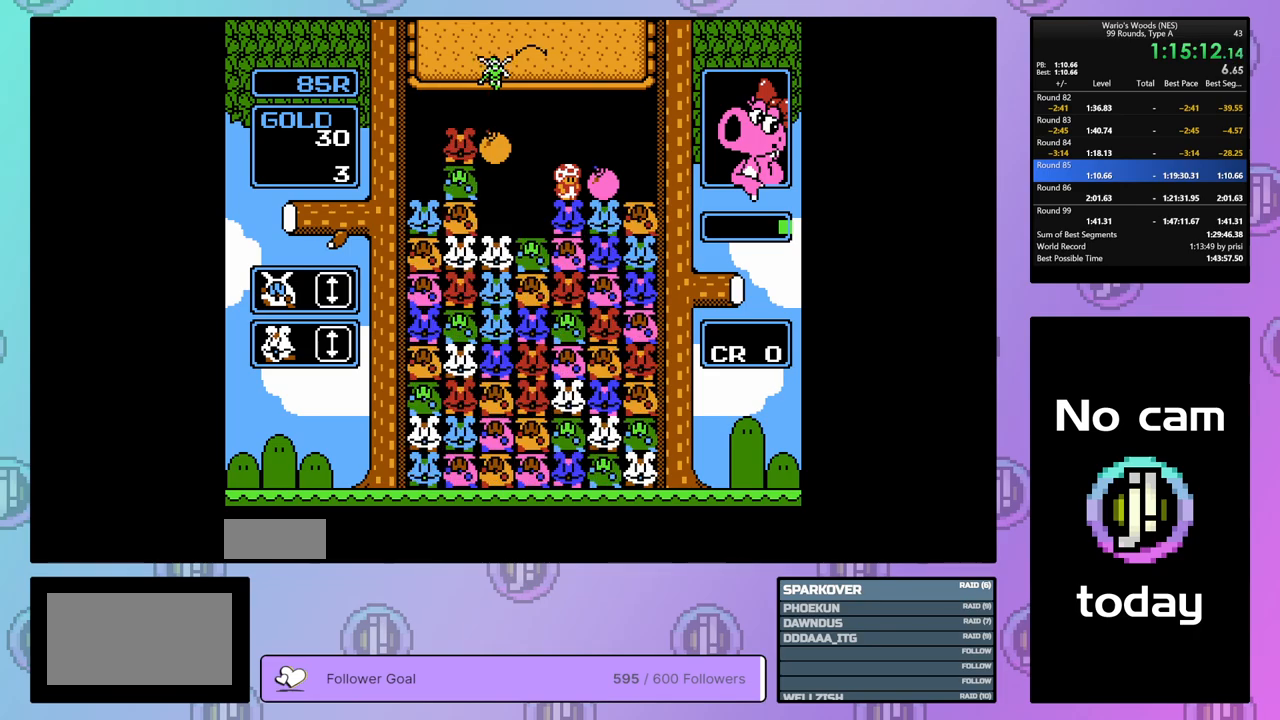
{"buttons": [], "events": [[50, "B", "down"], [183, "DPAD_LEFT", "down"], [217, "B", "up"], [300, "DPAD_LEFT", "up"], [317, "B", "down"], [450, "B", "up"]]}